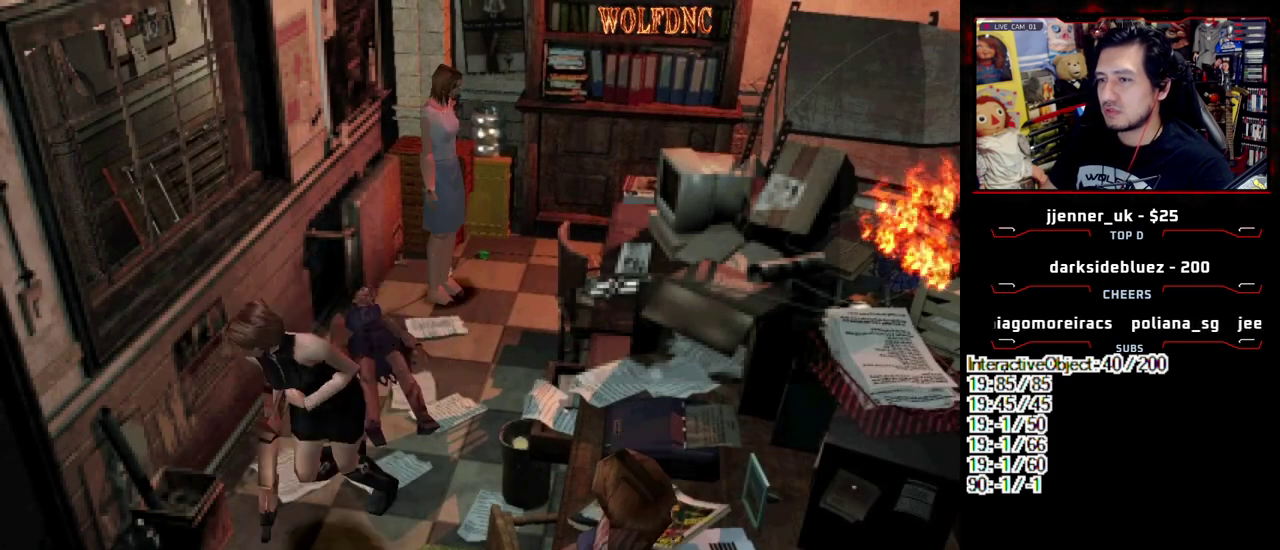
Gameplay with a controller (PlayStation layout); each line is a JSON object with the inputs held at the frame after it. "events" lists button and stick changes between this image and that frame as [ms after this image, input, new state], when the widget could be followed in between. Not read: L3 R3 other_buttons.
{"buttons": ["SQUARE", "DPAD_UP", "DPAD_RIGHT"], "events": []}
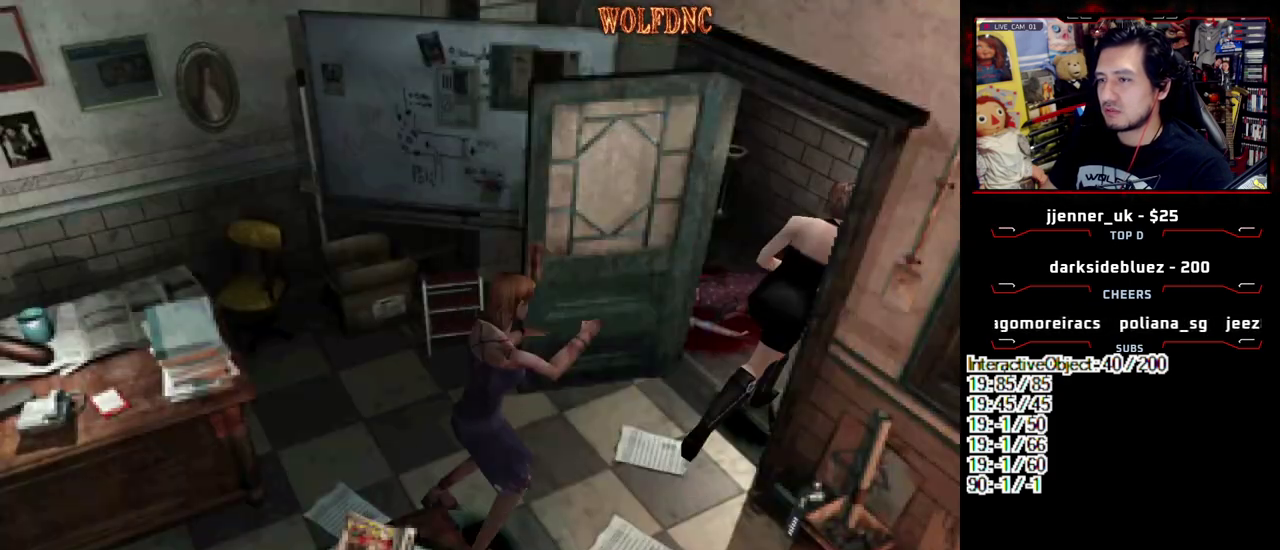
{"buttons": ["SQUARE", "DPAD_UP", "DPAD_RIGHT"], "events": [[133, "DPAD_UP", "up"], [167, "SQUARE", "up"], [450, "DPAD_UP", "down"], [450, "SQUARE", "down"]]}
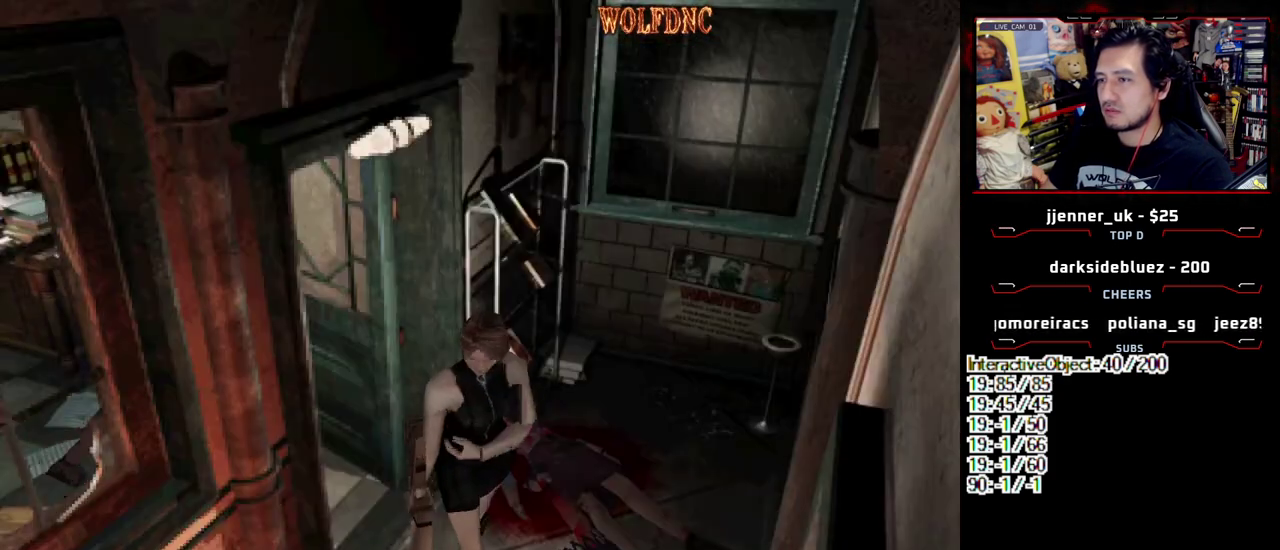
{"buttons": ["SQUARE", "DPAD_UP"], "events": [[283, "DPAD_RIGHT", "up"]]}
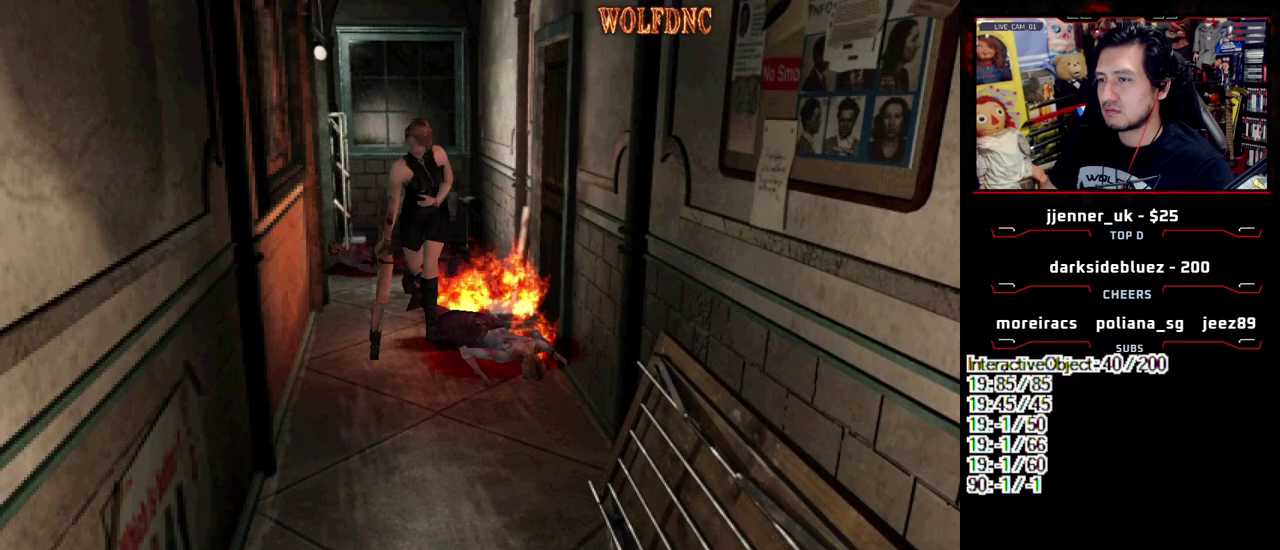
{"buttons": ["SQUARE", "DPAD_UP"], "events": []}
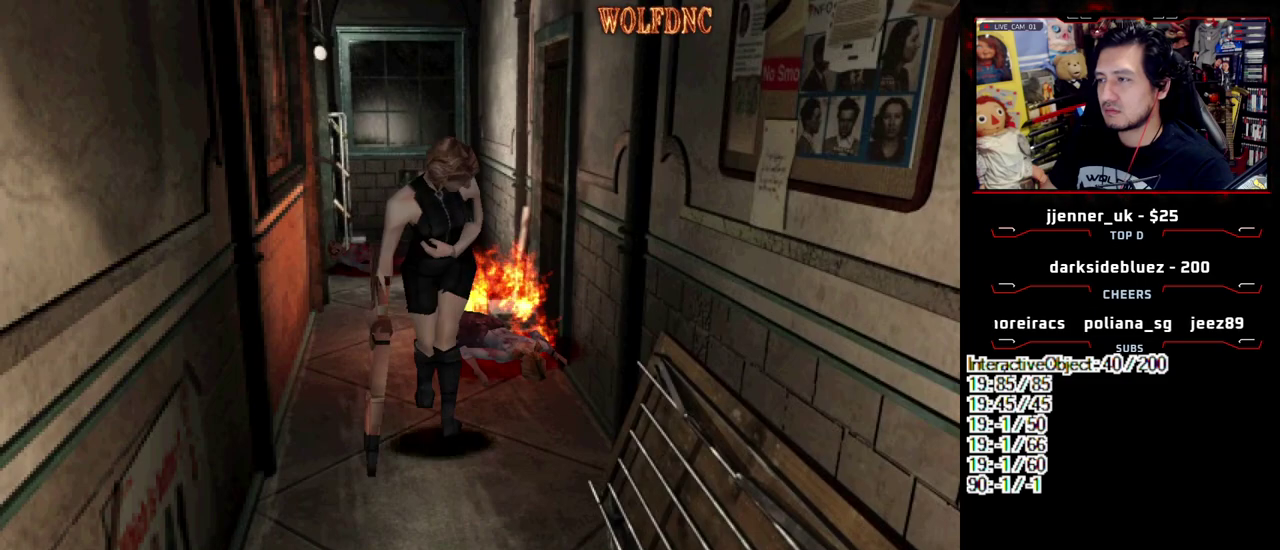
{"buttons": ["CROSS", "SQUARE", "DPAD_UP"], "events": [[450, "CROSS", "down"]]}
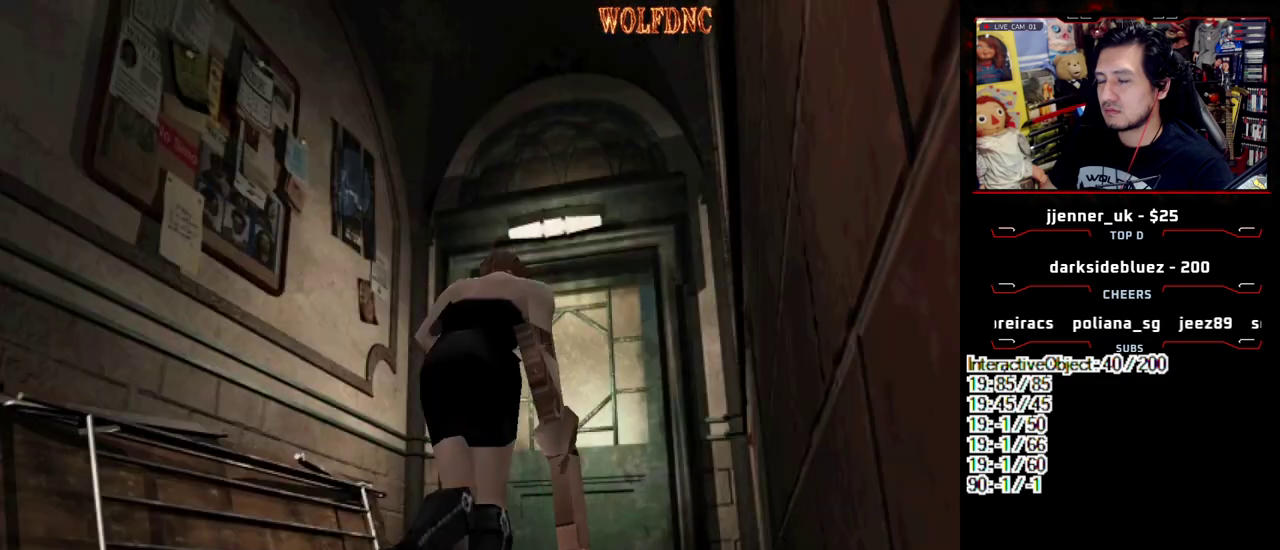
{"buttons": ["CROSS", "SQUARE", "DPAD_UP"], "events": [[233, "DPAD_LEFT", "down"], [383, "DPAD_LEFT", "up"]]}
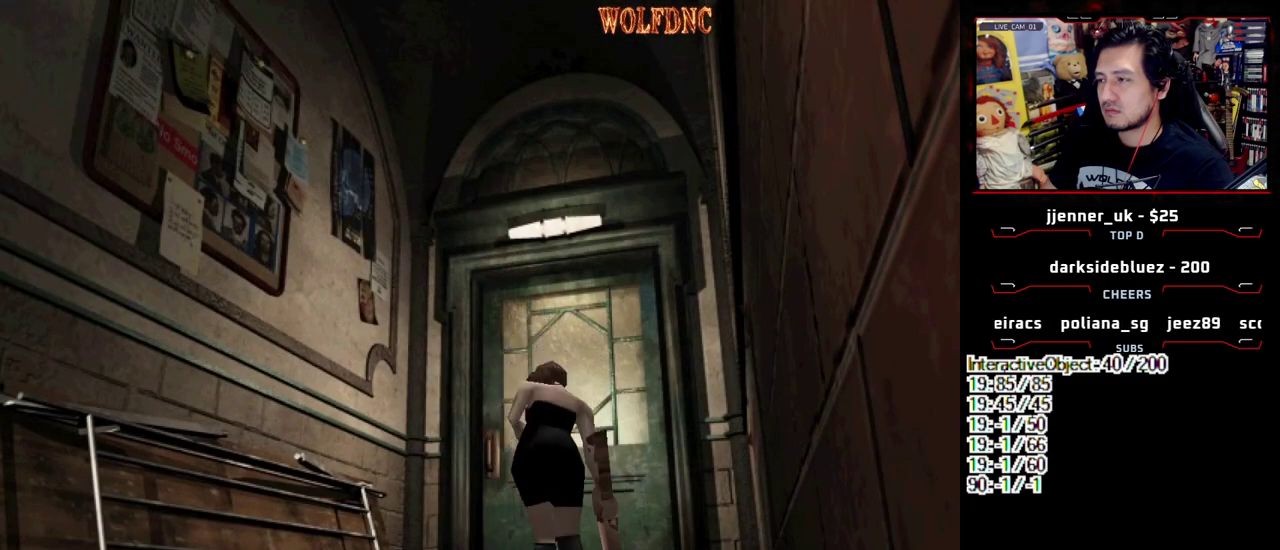
{"buttons": [], "events": [[300, "CROSS", "up"], [300, "DPAD_UP", "up"], [300, "SQUARE", "up"]]}
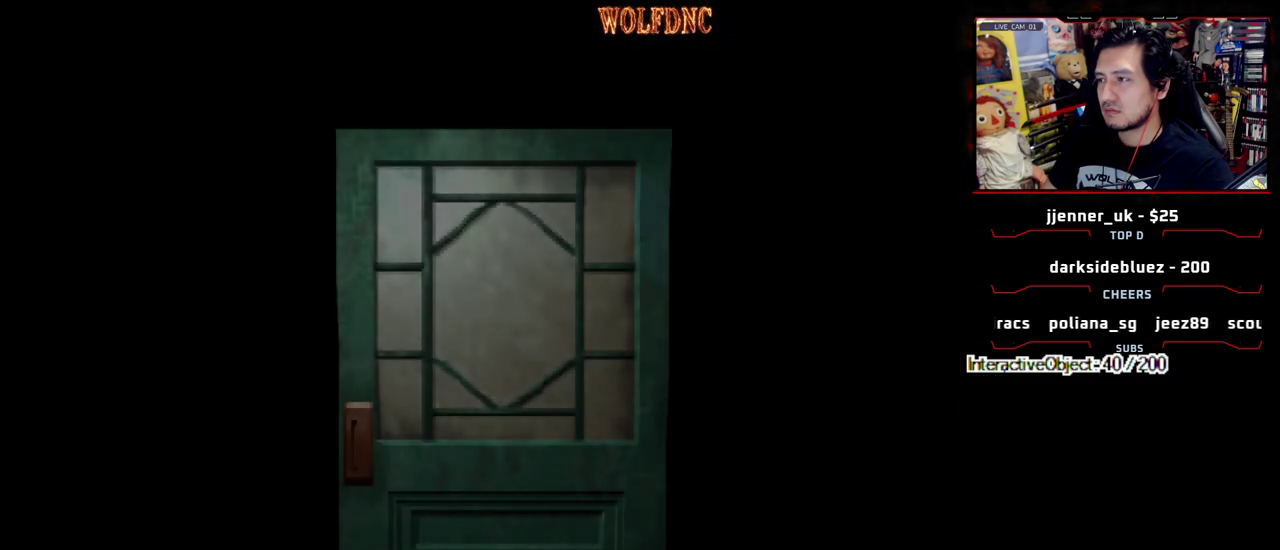
{"buttons": [], "events": []}
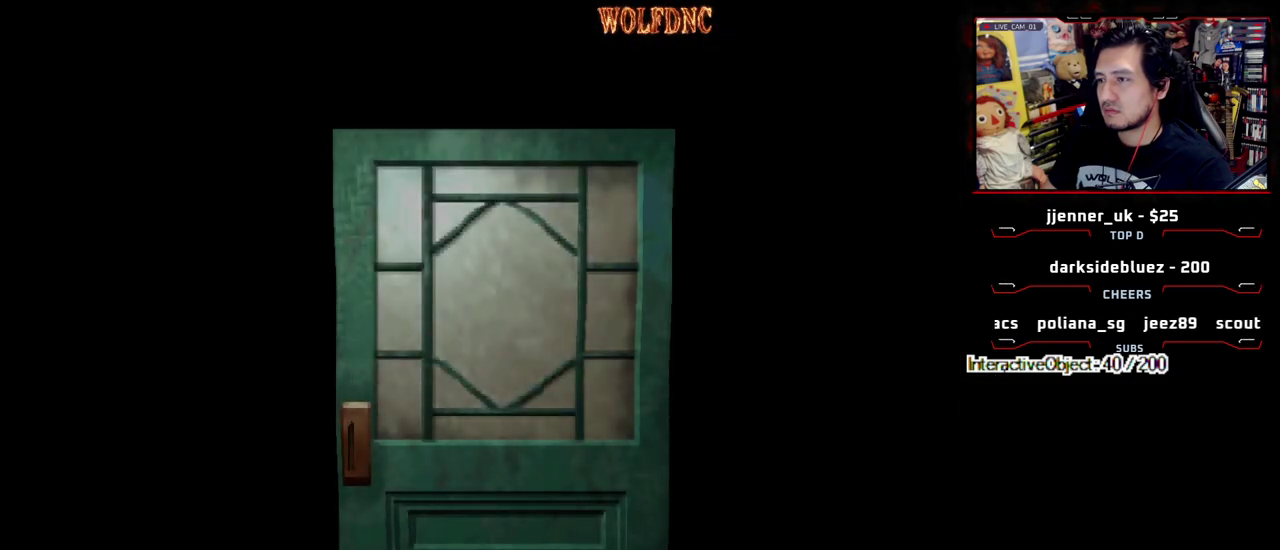
{"buttons": ["DPAD_LEFT"], "events": [[133, "SELECT", "down"], [183, "SELECT", "up"], [333, "DPAD_LEFT", "down"]]}
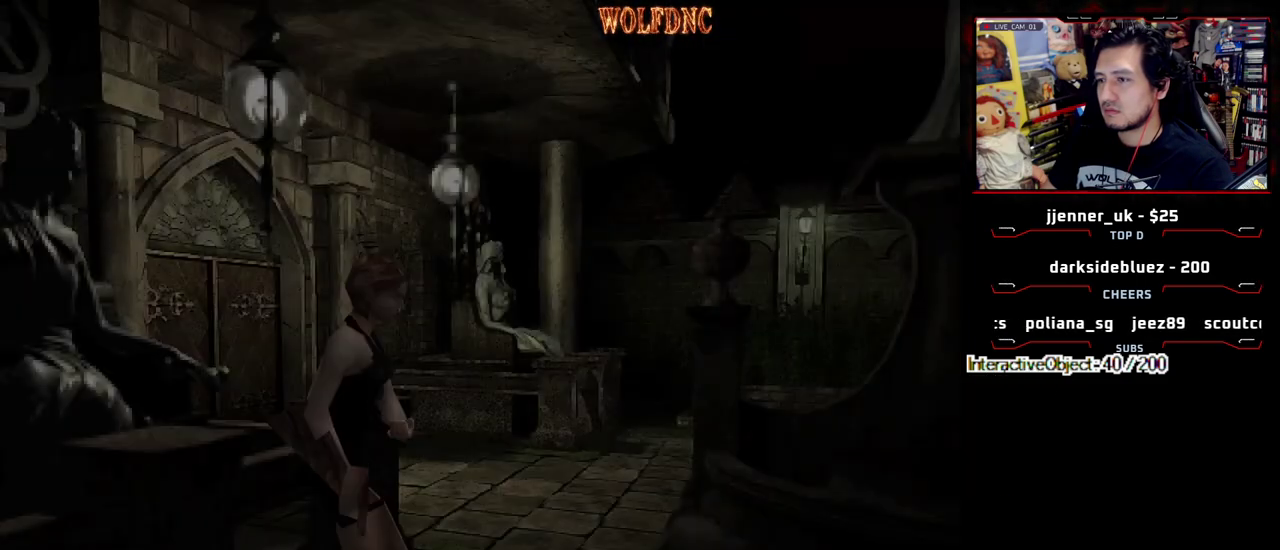
{"buttons": ["SQUARE", "DPAD_UP", "DPAD_LEFT"], "events": [[300, "DPAD_UP", "down"], [300, "SQUARE", "down"]]}
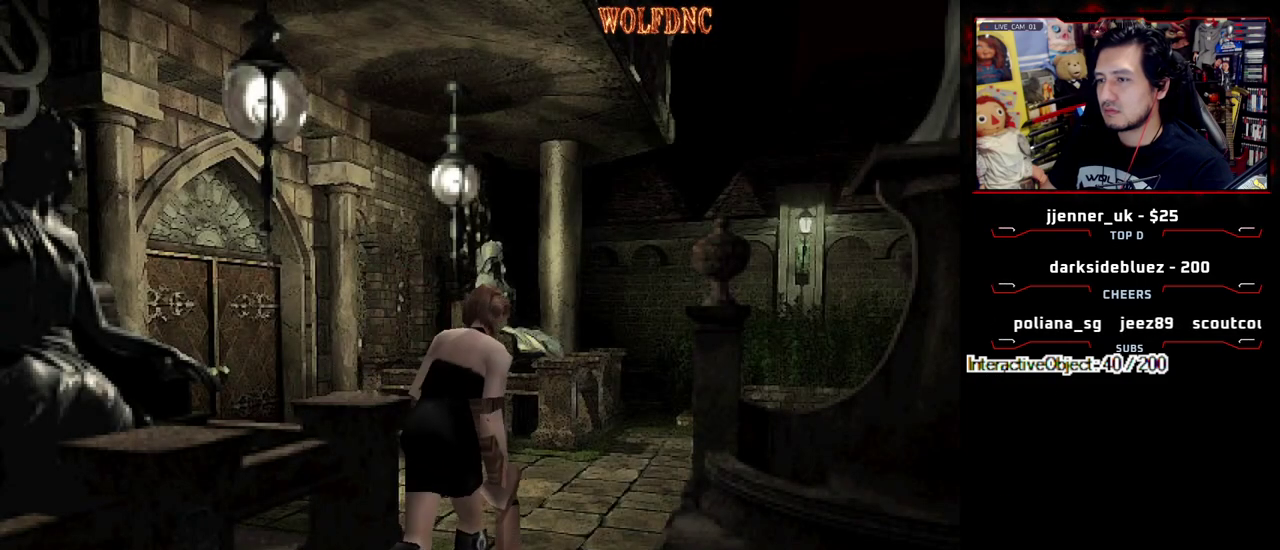
{"buttons": ["SQUARE", "DPAD_UP", "DPAD_RIGHT"], "events": [[83, "DPAD_LEFT", "up"], [500, "DPAD_RIGHT", "down"]]}
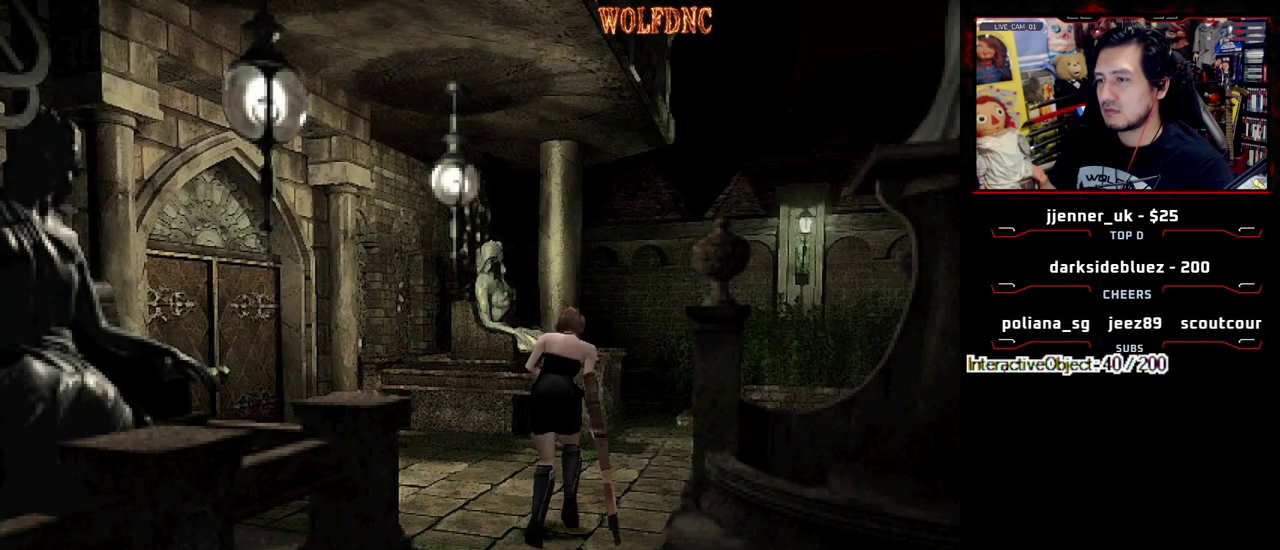
{"buttons": ["SQUARE", "DPAD_UP", "DPAD_LEFT"], "events": [[50, "DPAD_RIGHT", "up"], [467, "DPAD_LEFT", "down"]]}
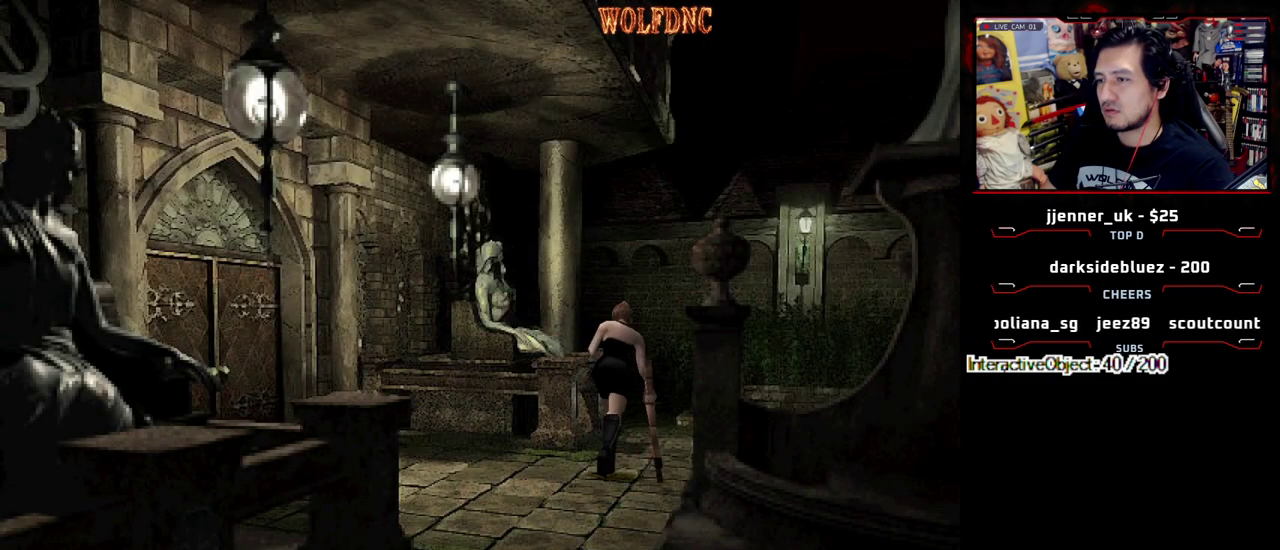
{"buttons": ["SQUARE", "DPAD_UP", "DPAD_LEFT"], "events": [[50, "DPAD_LEFT", "up"], [250, "DPAD_LEFT", "down"]]}
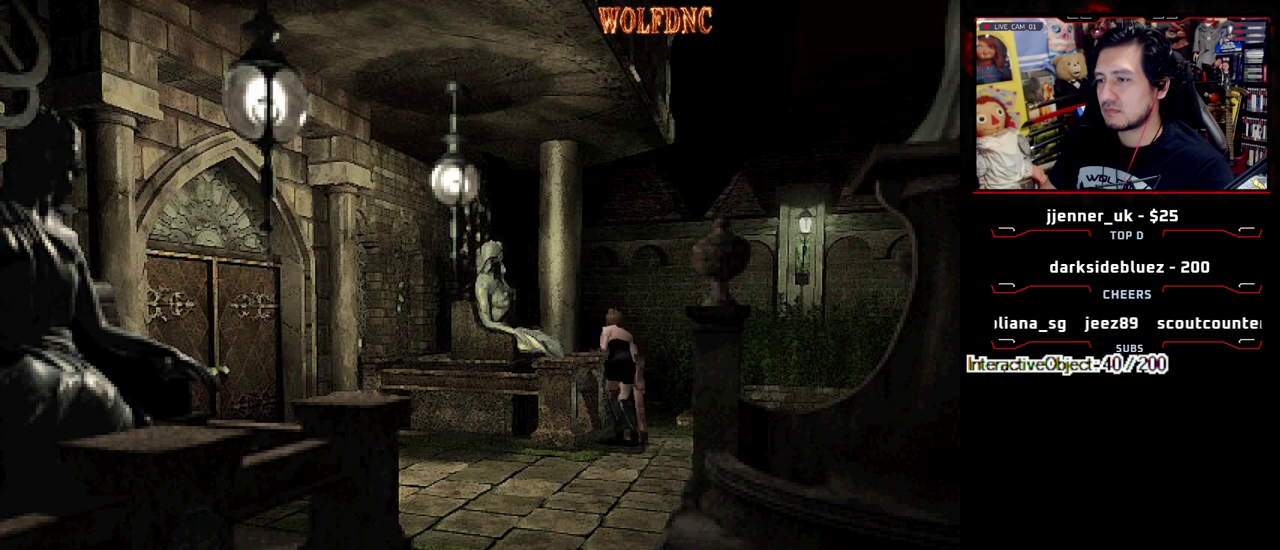
{"buttons": ["CROSS"], "events": [[33, "CROSS", "down"], [133, "DPAD_LEFT", "up"], [217, "CROSS", "up"], [217, "DPAD_LEFT", "down"], [267, "CROSS", "down"], [367, "DPAD_LEFT", "up"], [400, "DPAD_UP", "up"], [450, "SQUARE", "up"]]}
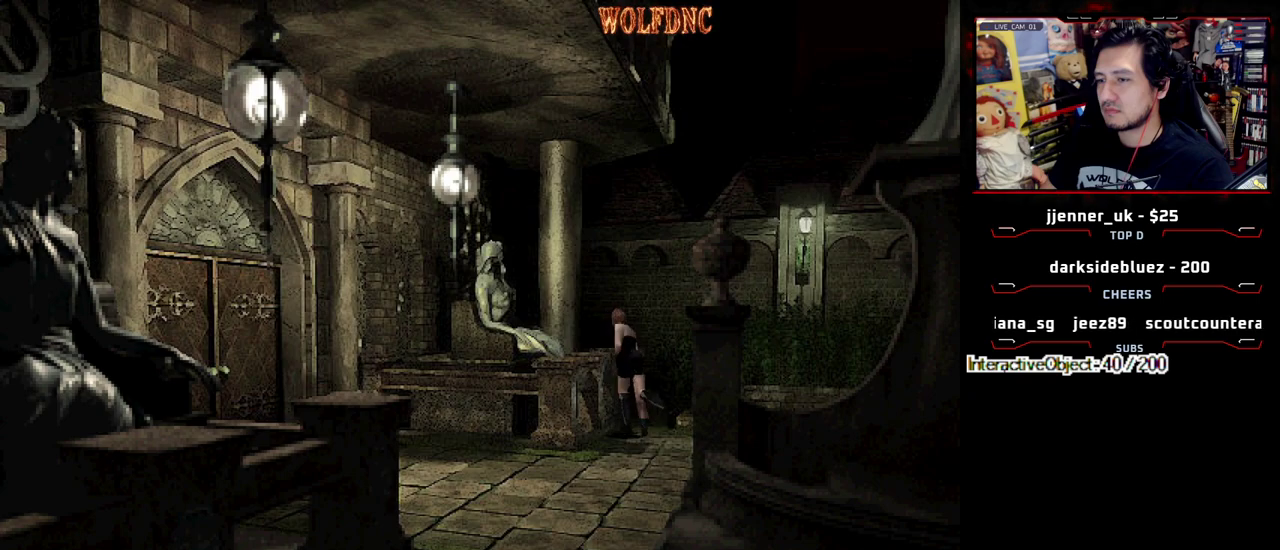
{"buttons": [], "events": [[100, "CROSS", "up"], [183, "CROSS", "down"], [333, "CROSS", "up"], [383, "CROSS", "down"], [467, "CROSS", "up"]]}
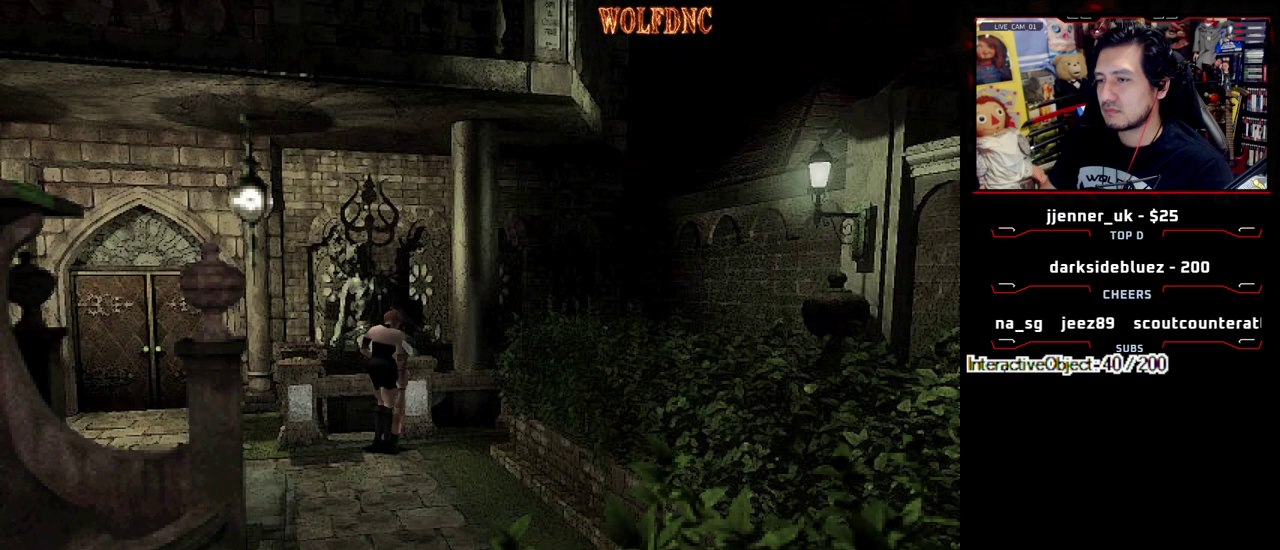
{"buttons": [], "events": [[17, "CROSS", "down"], [200, "CROSS", "up"], [250, "CROSS", "down"], [483, "CROSS", "up"]]}
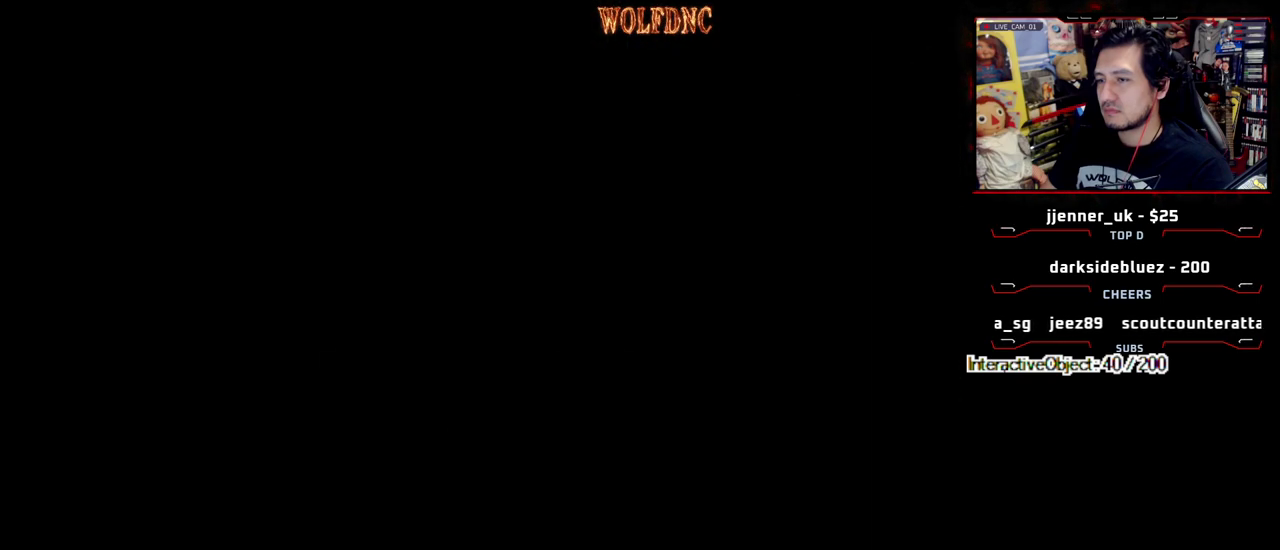
{"buttons": [], "events": []}
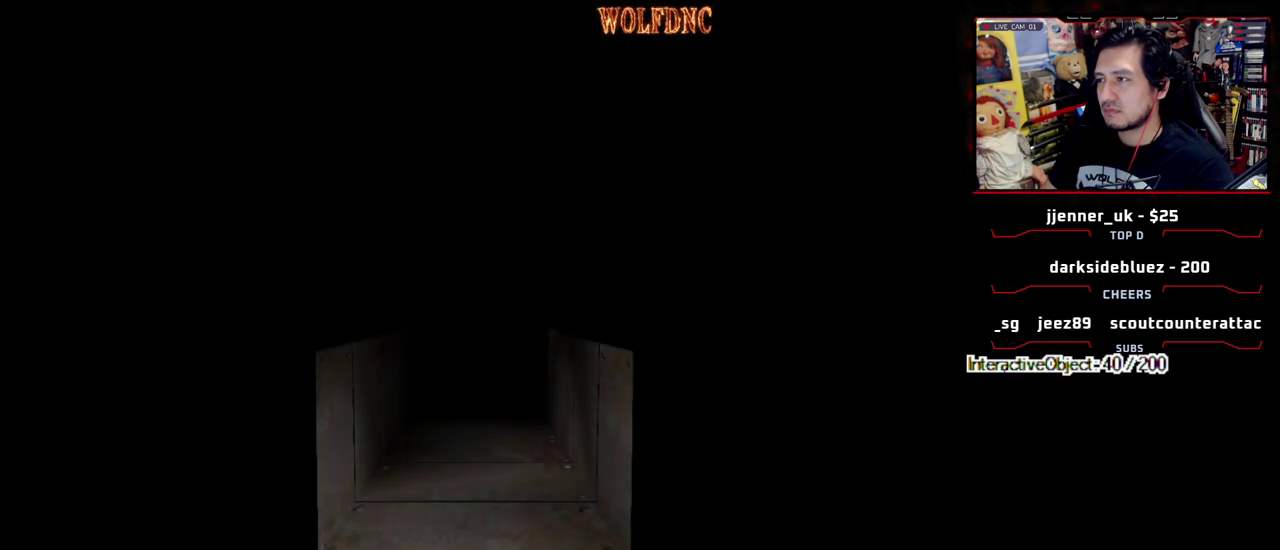
{"buttons": [], "events": []}
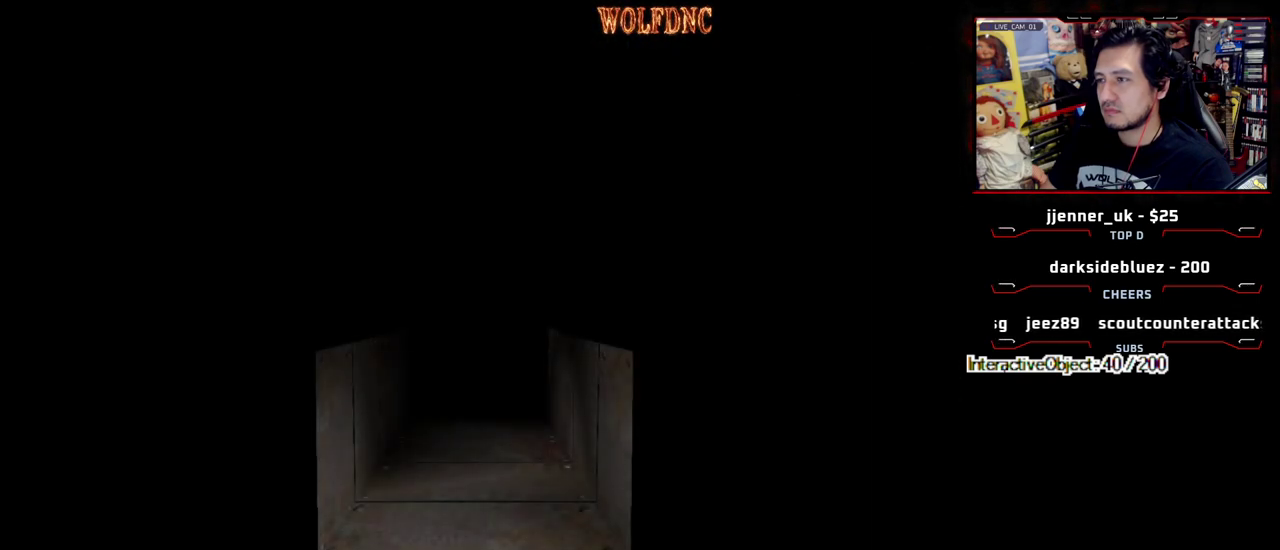
{"buttons": [], "events": [[67, "SELECT", "down"], [117, "SELECT", "up"], [200, "CIRCLE", "down"], [250, "CIRCLE", "up"]]}
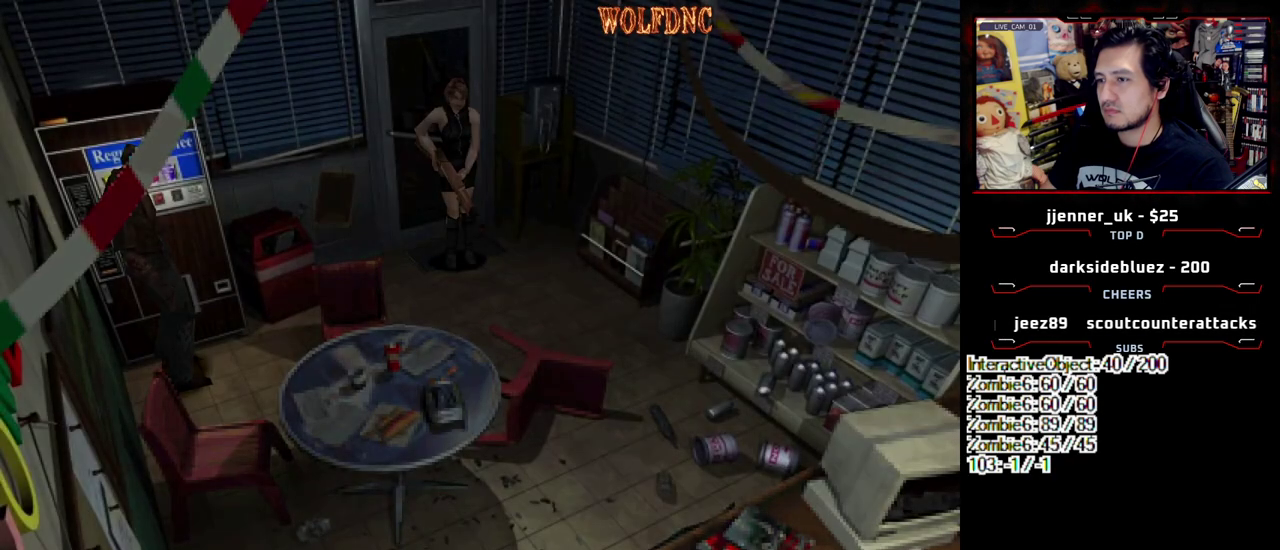
{"buttons": [], "events": []}
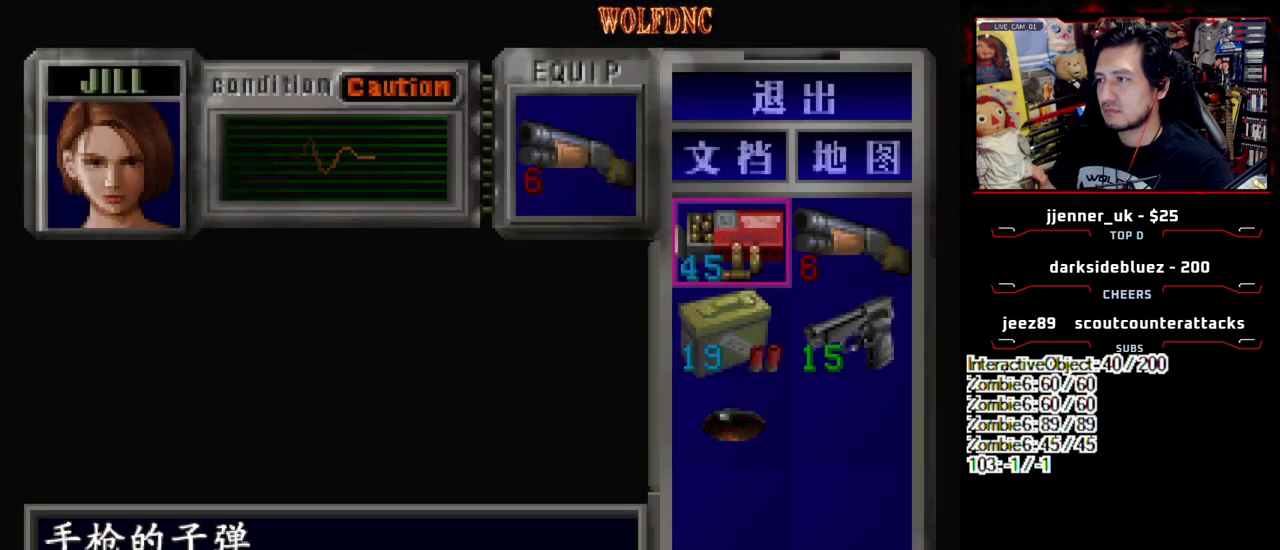
{"buttons": [], "events": []}
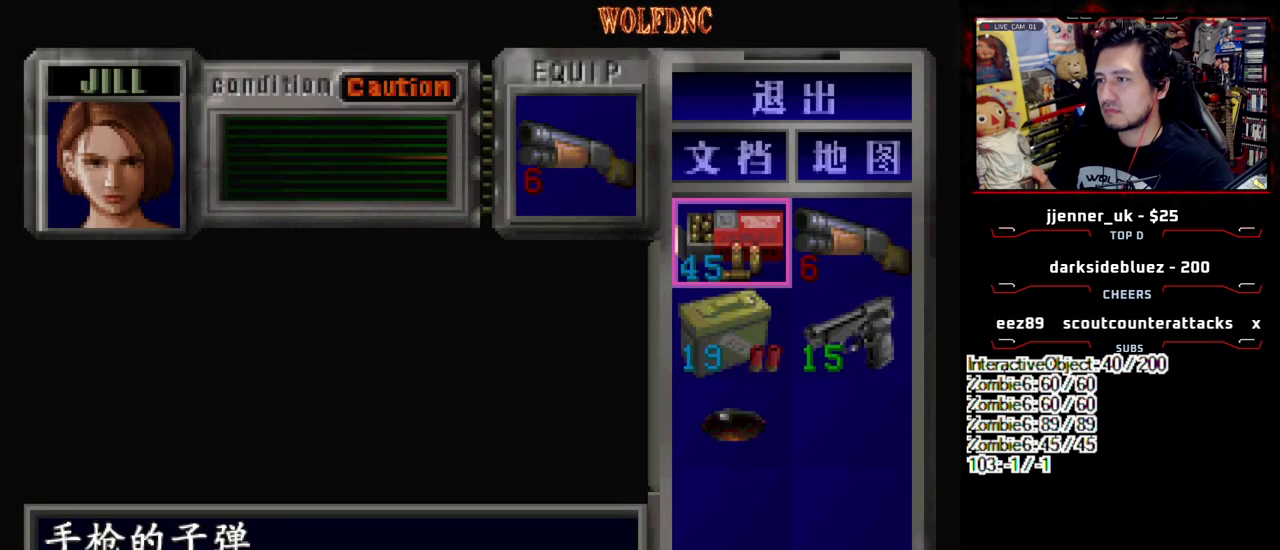
{"buttons": ["SQUARE", "DPAD_UP", "DPAD_LEFT"], "events": [[67, "CIRCLE", "down"], [150, "CIRCLE", "up"], [150, "DPAD_LEFT", "down"], [250, "DPAD_UP", "down"], [300, "SQUARE", "down"]]}
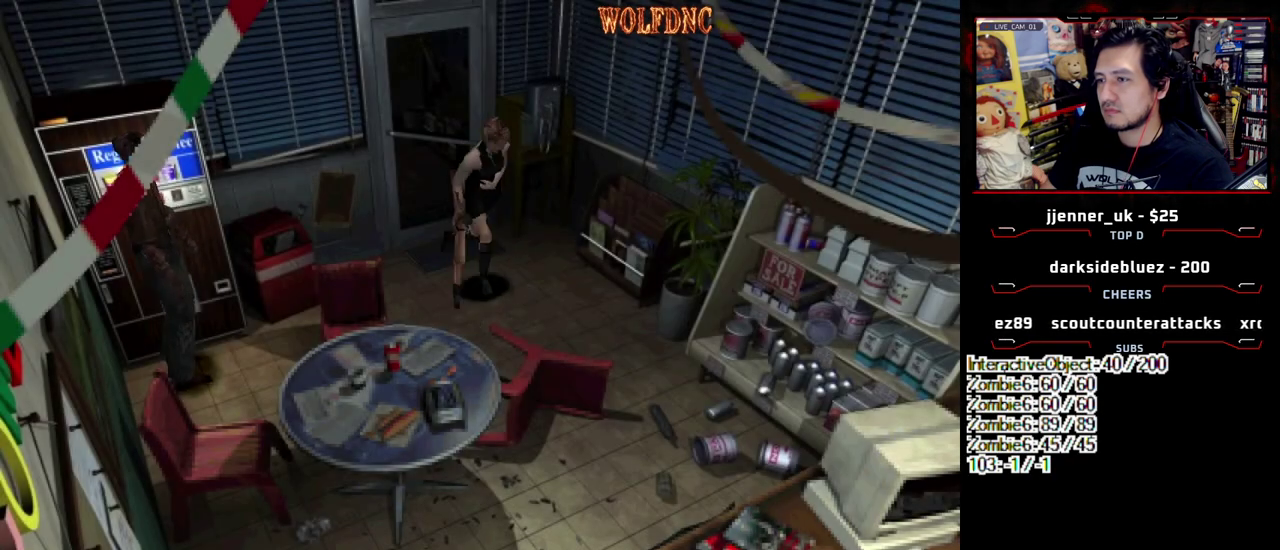
{"buttons": ["SQUARE", "DPAD_UP", "DPAD_RIGHT"], "events": [[33, "DPAD_LEFT", "up"], [83, "DPAD_RIGHT", "down"], [317, "DPAD_RIGHT", "up"], [367, "DPAD_RIGHT", "down"]]}
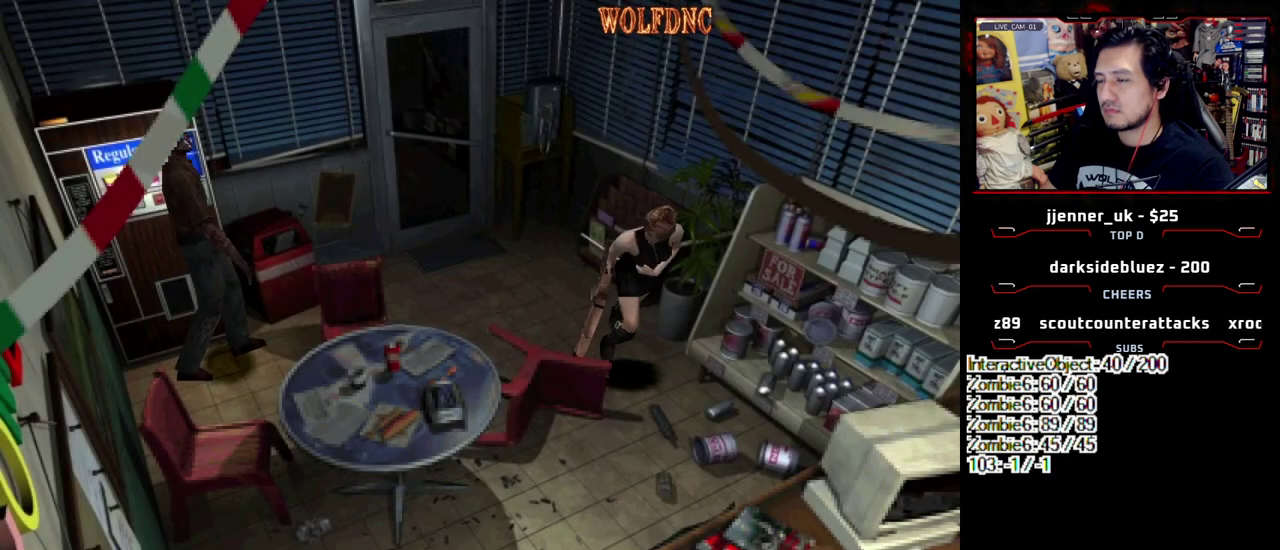
{"buttons": ["SQUARE", "DPAD_UP", "DPAD_RIGHT"], "events": []}
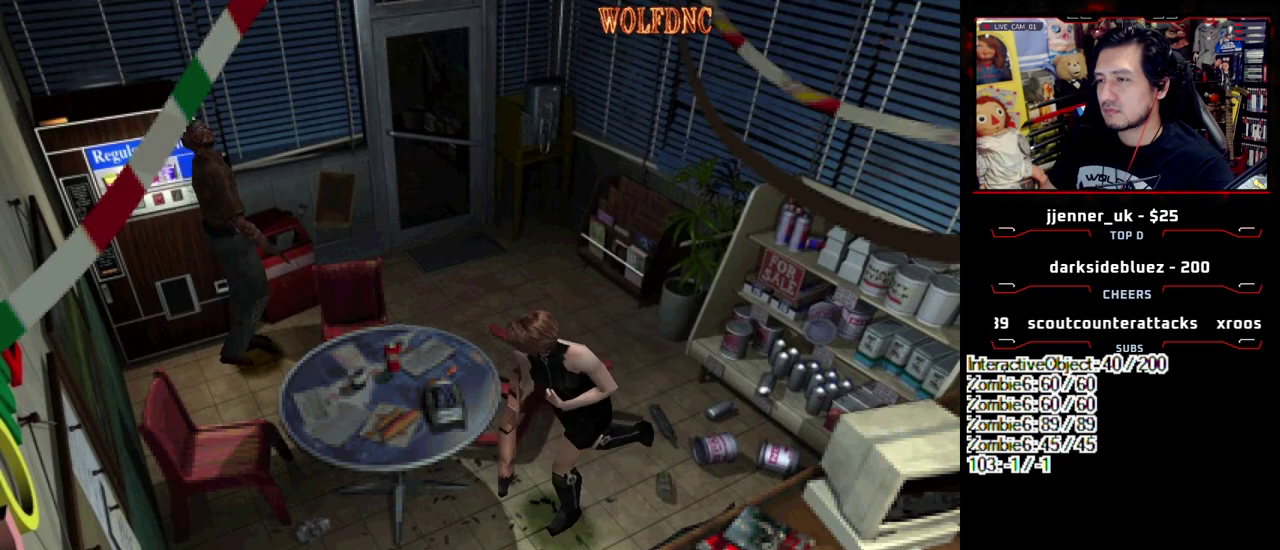
{"buttons": ["SQUARE", "DPAD_UP", "DPAD_LEFT"], "events": [[17, "DPAD_LEFT", "down"], [17, "DPAD_RIGHT", "up"]]}
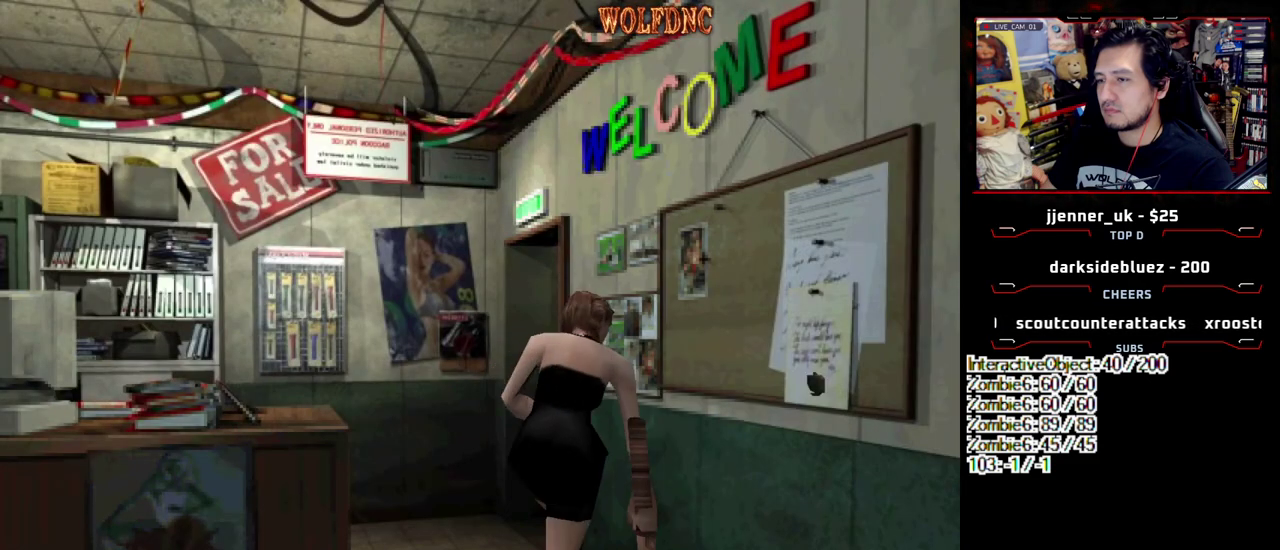
{"buttons": ["SQUARE", "DPAD_UP", "DPAD_RIGHT"], "events": [[33, "DPAD_LEFT", "up"], [217, "DPAD_LEFT", "down"], [367, "DPAD_LEFT", "up"], [500, "DPAD_RIGHT", "down"]]}
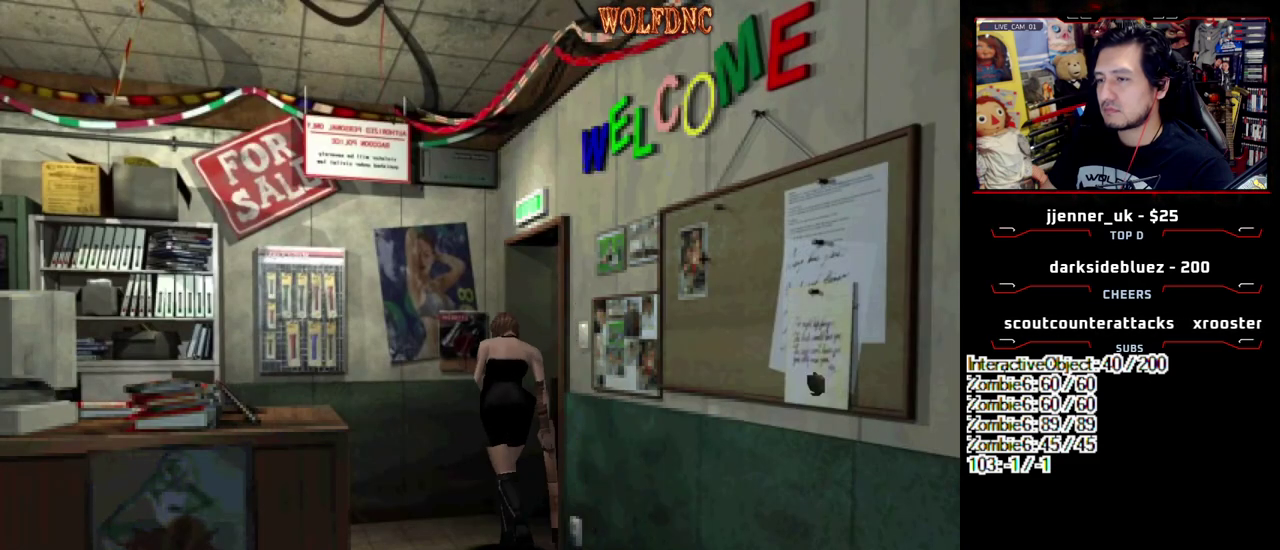
{"buttons": ["R1"], "events": [[233, "DPAD_LEFT", "down"], [283, "DPAD_RIGHT", "up"], [283, "R1", "down"], [333, "DPAD_UP", "up"], [367, "SQUARE", "up"], [417, "DPAD_LEFT", "up"]]}
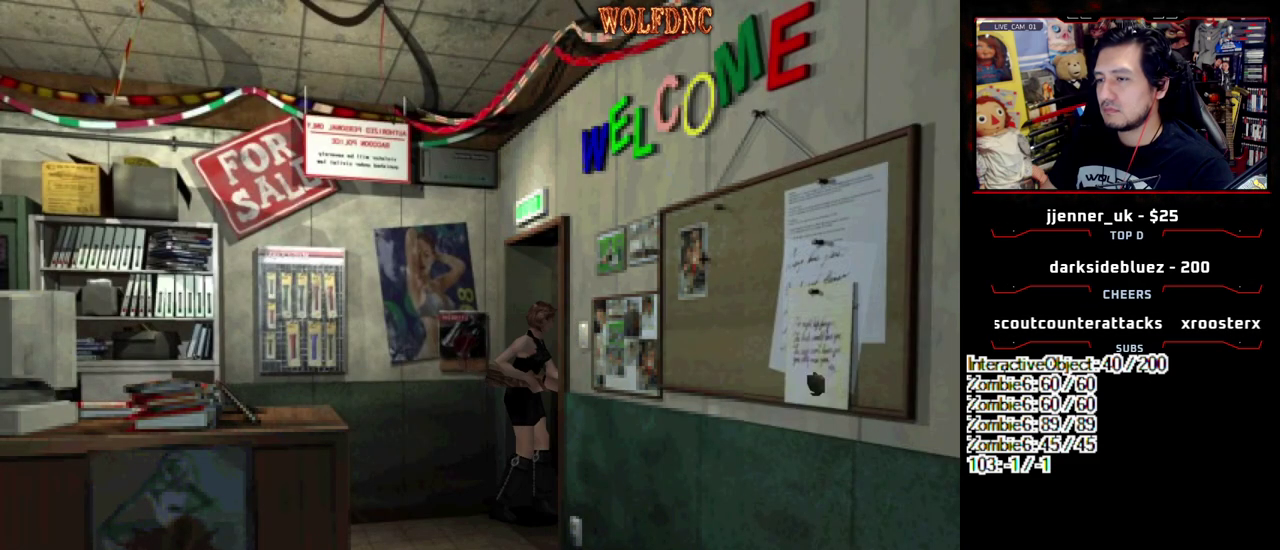
{"buttons": ["R1"], "events": []}